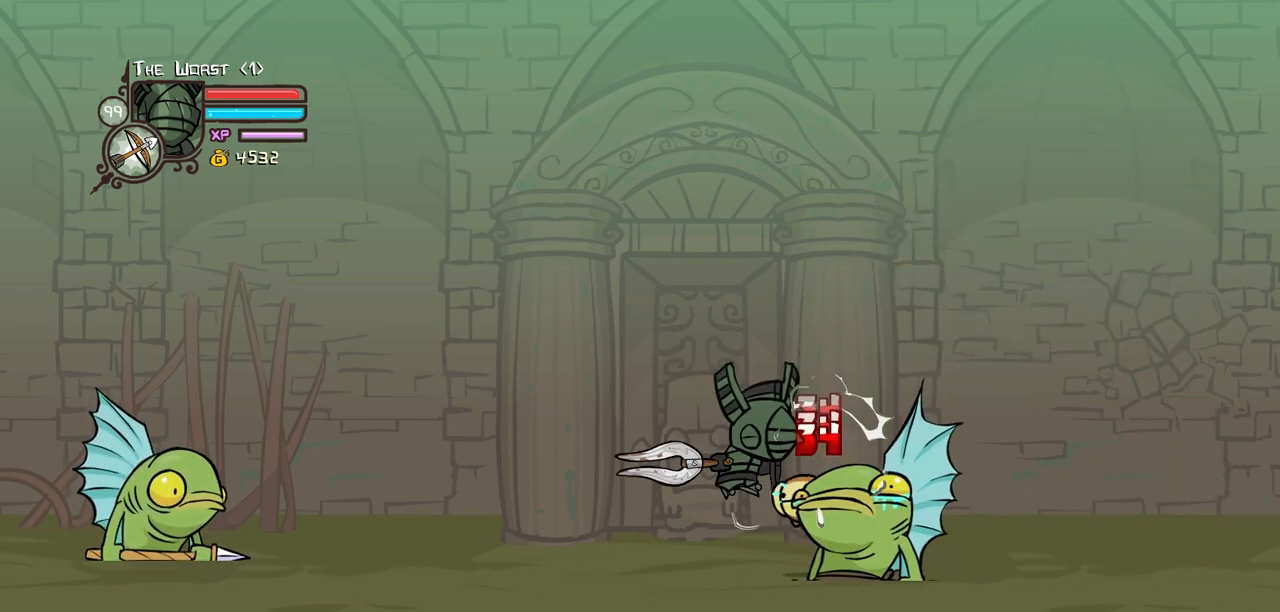
Gameplay with keyboard; each line is a JSON object with the keys held at the frame after it. "events" lists presses ("down") and releases ("up") of "block", "down", "heavy", "item", "iteml", "itemr", "jump", "left", "light", "magic", "right" and "up" between this image and that frame as [ms after this image, input, new state], when the widget could be followed in between. No other keys are recorded. Mouse input is not recorded. Key names are as the overlay labels them; some are game actions (e.g. jump) rather than physical keys.
{"keys": ["left"], "events": [[117, "light", "up"], [150, "left", "down"]]}
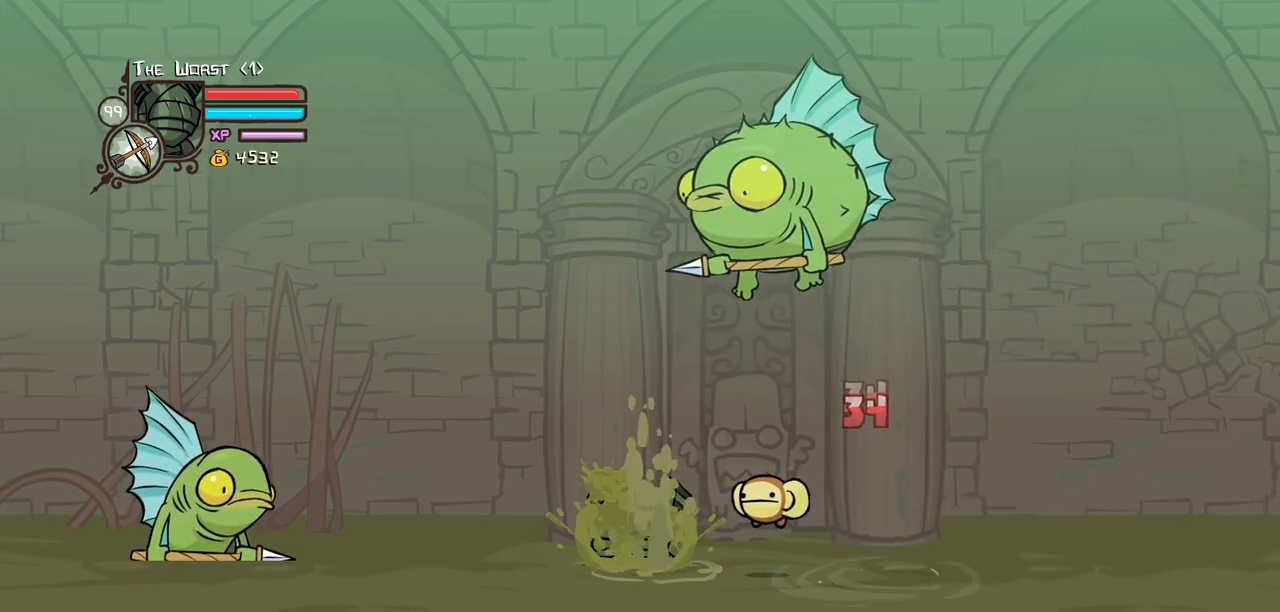
{"keys": ["left"], "events": []}
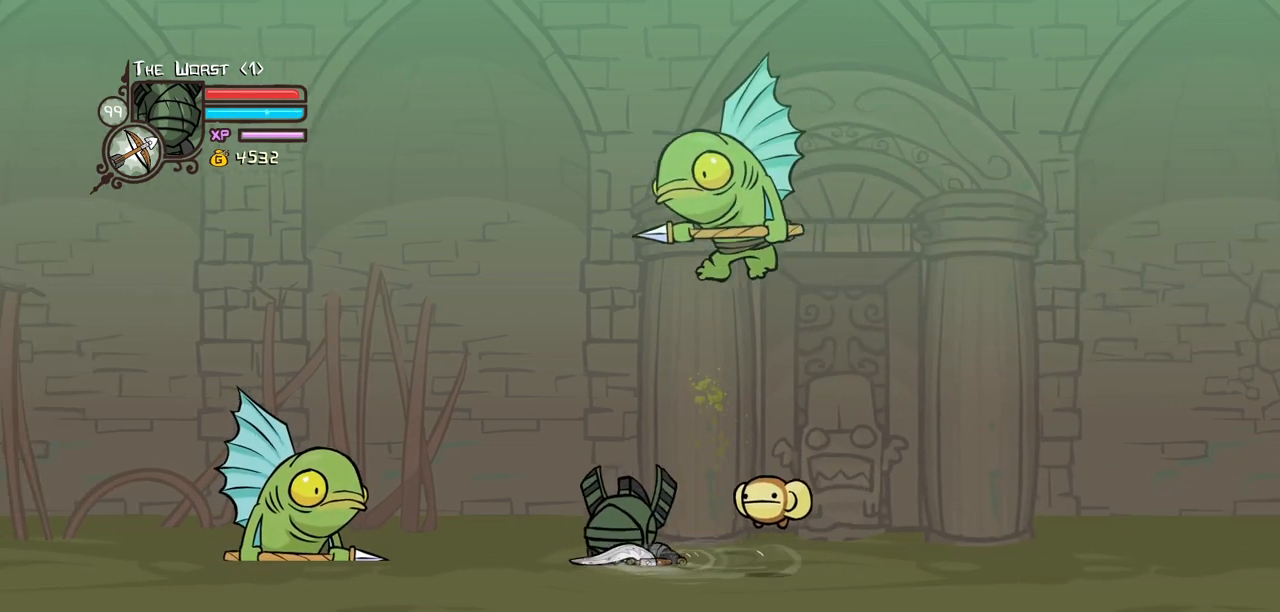
{"keys": ["heavy", "jump"], "events": [[334, "jump", "down"], [334, "left", "up"], [384, "heavy", "down"]]}
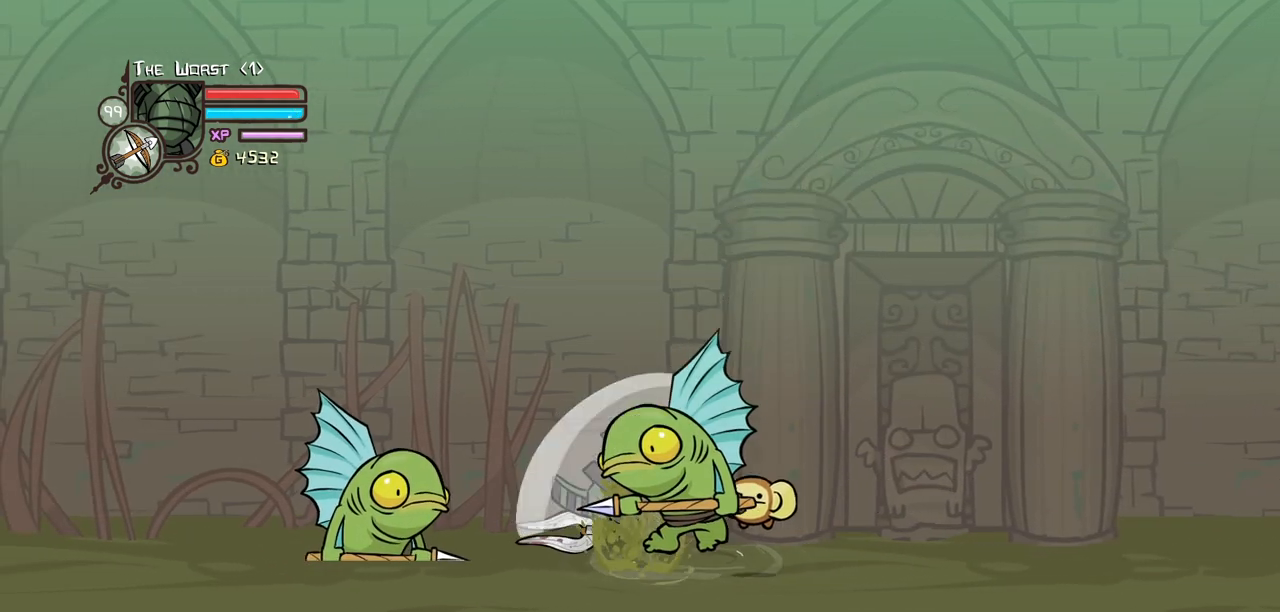
{"keys": ["light"], "events": [[17, "jump", "up"], [117, "heavy", "up"], [167, "heavy", "down"], [300, "left", "down"], [400, "heavy", "up"], [400, "left", "up"], [434, "light", "down"]]}
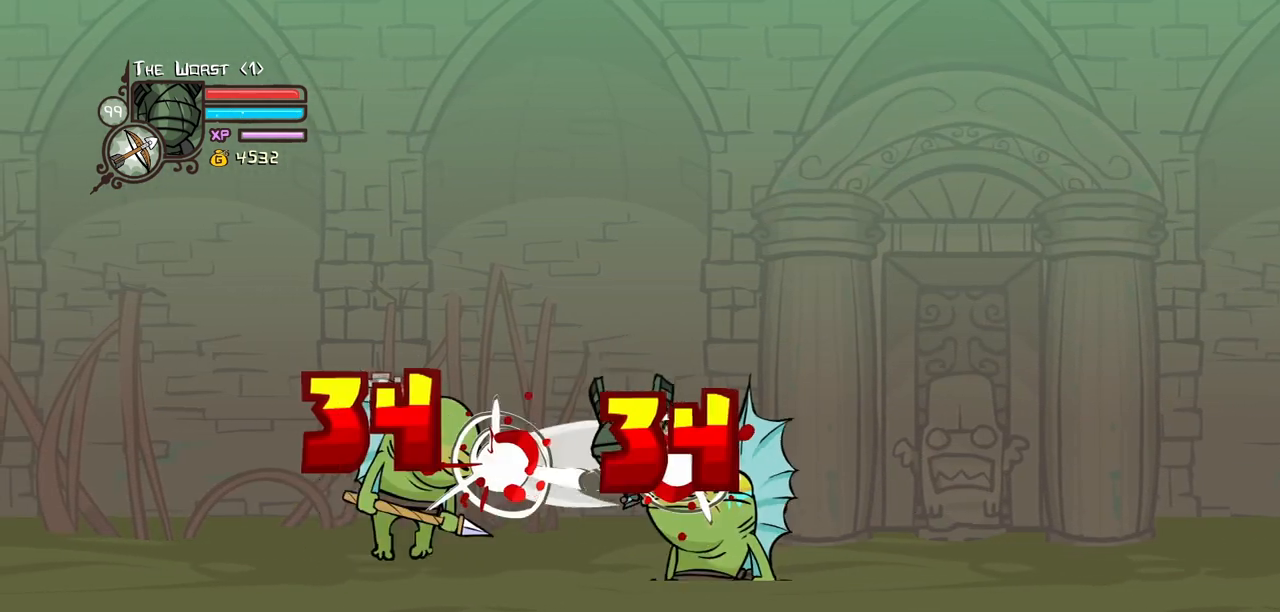
{"keys": ["left"], "events": [[134, "heavy", "down"], [134, "light", "up"], [317, "heavy", "up"], [500, "left", "down"]]}
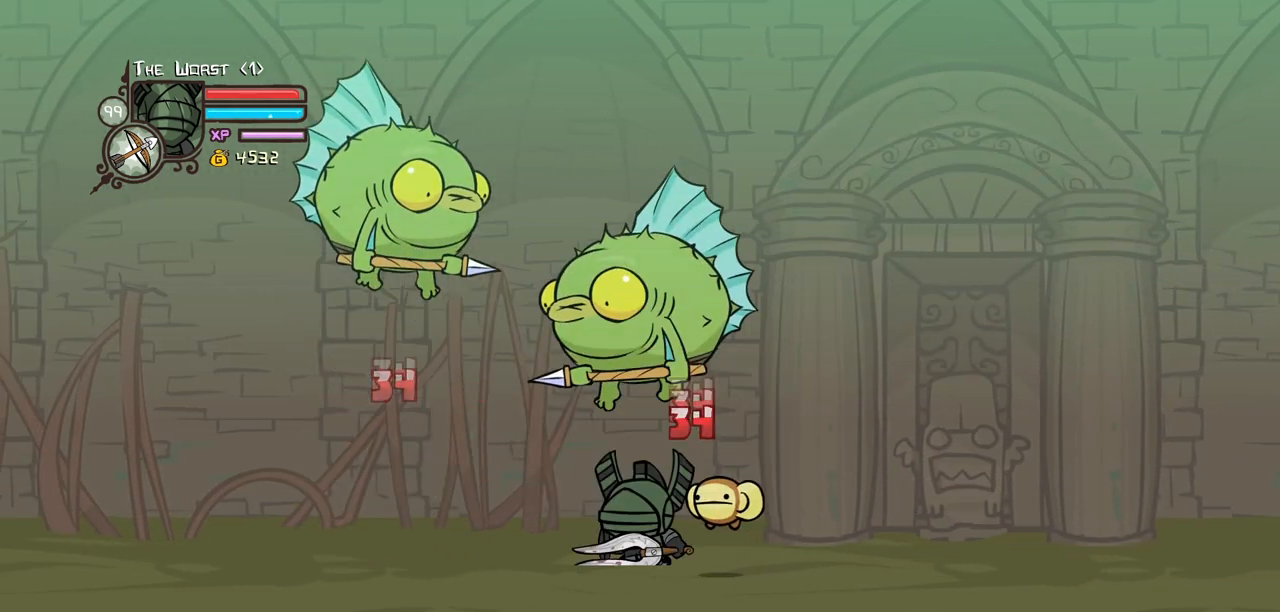
{"keys": [], "events": [[234, "left", "up"]]}
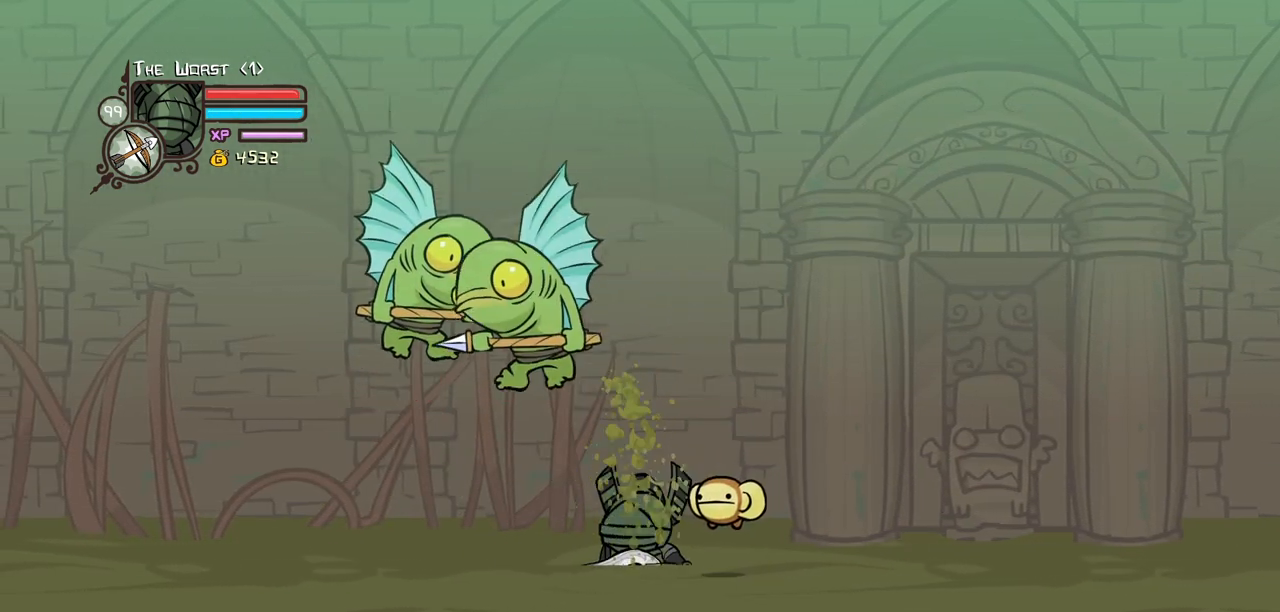
{"keys": ["light"], "events": [[17, "left", "down"], [17, "light", "down"], [150, "light", "up"], [250, "left", "up"], [250, "light", "down"], [384, "light", "up"], [434, "light", "down"]]}
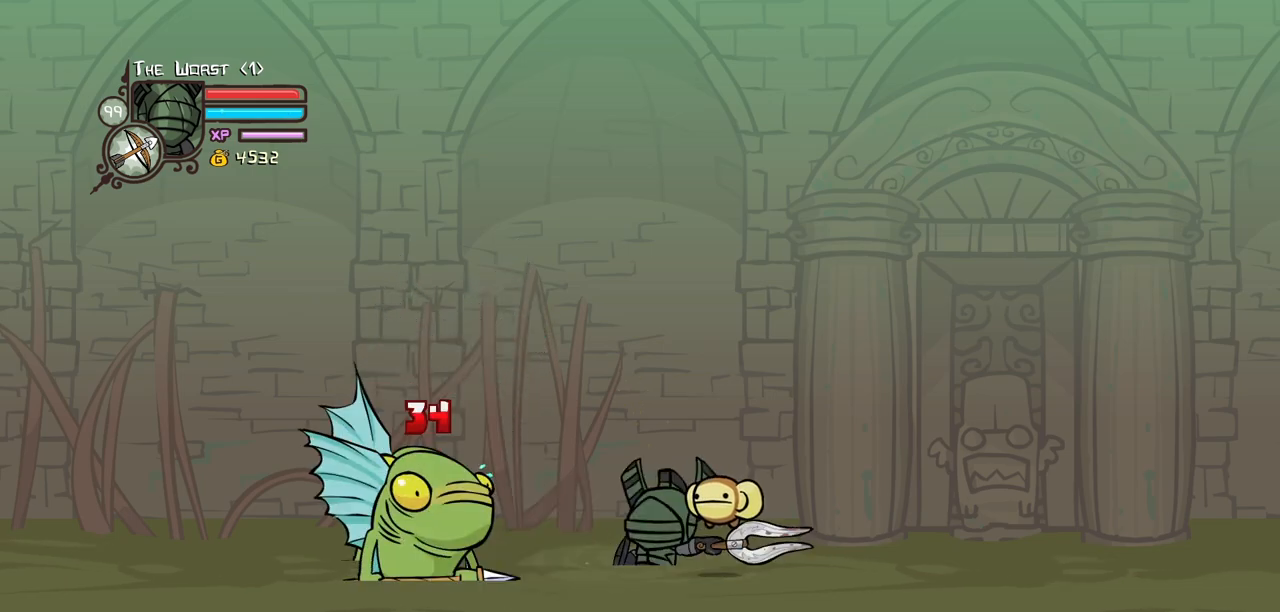
{"keys": ["heavy"], "events": [[217, "heavy", "down"], [217, "light", "up"]]}
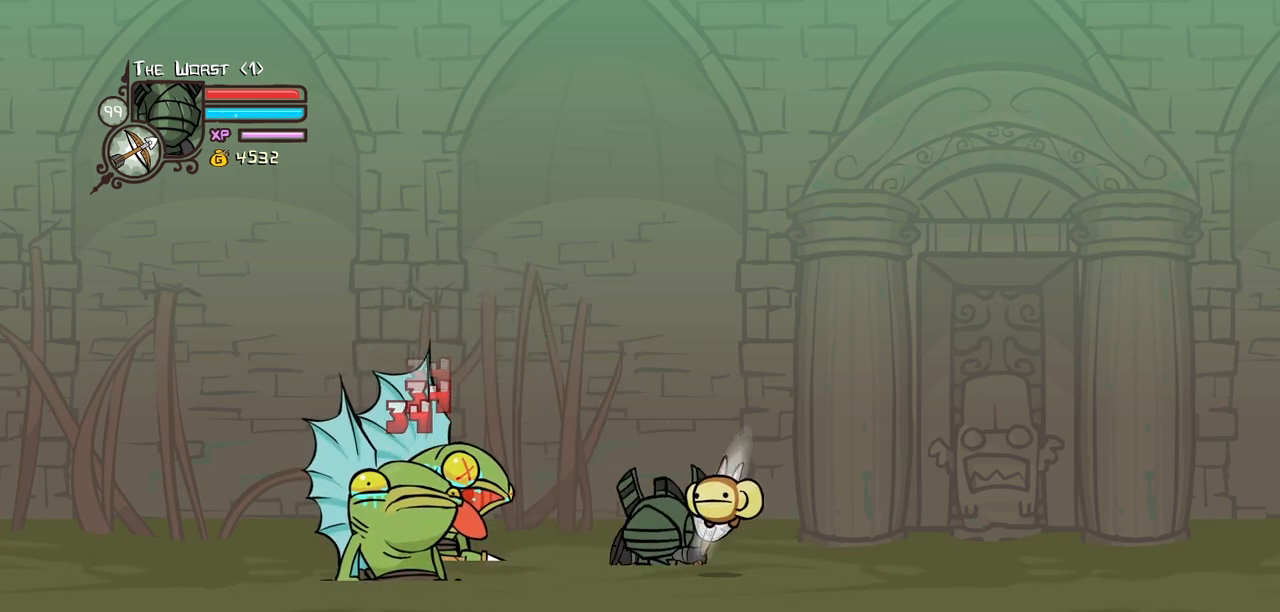
{"keys": ["heavy", "right"], "events": [[100, "heavy", "up"], [184, "heavy", "down"], [334, "heavy", "up"], [384, "heavy", "down"], [384, "right", "down"]]}
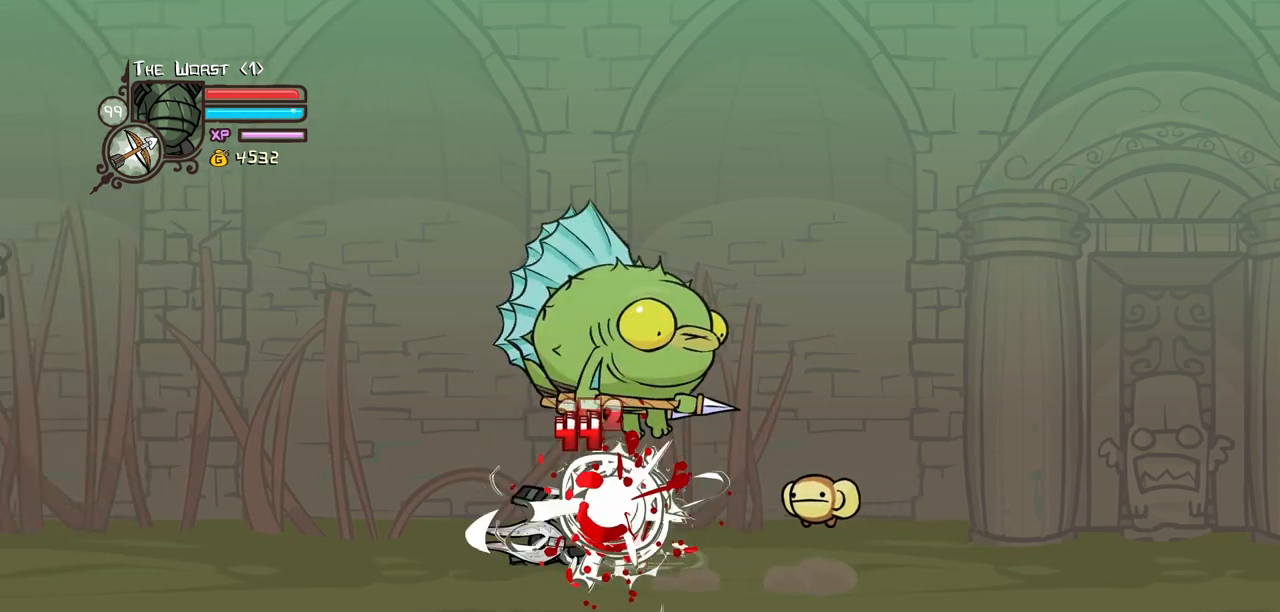
{"keys": ["right"], "events": [[150, "heavy", "up"]]}
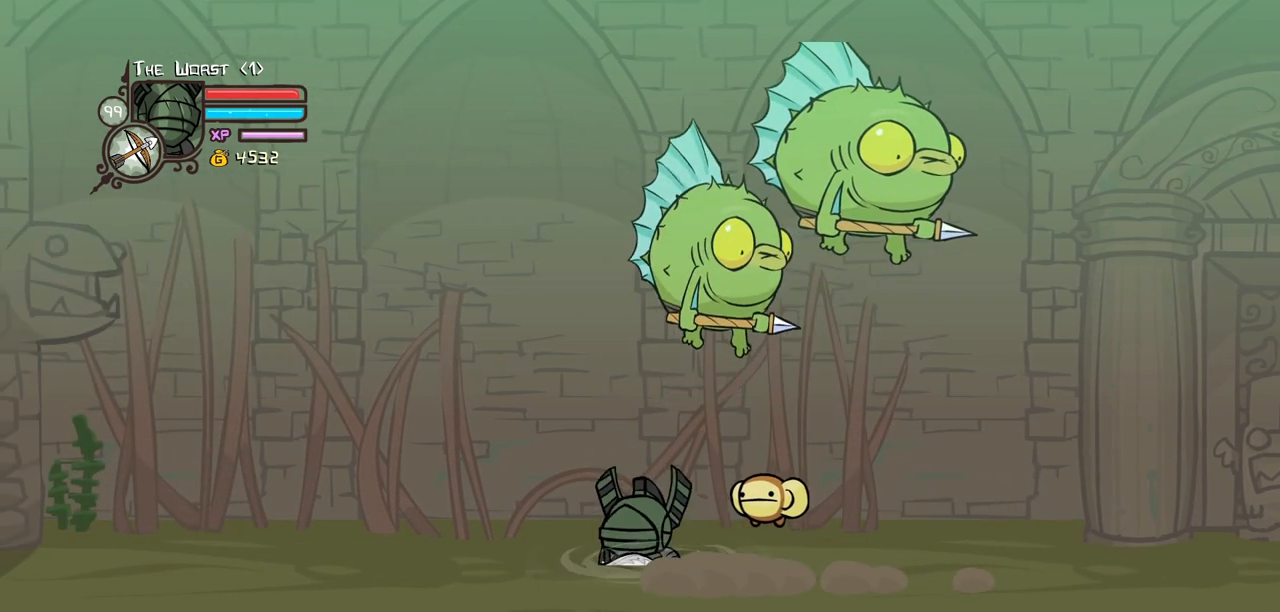
{"keys": ["right"], "events": []}
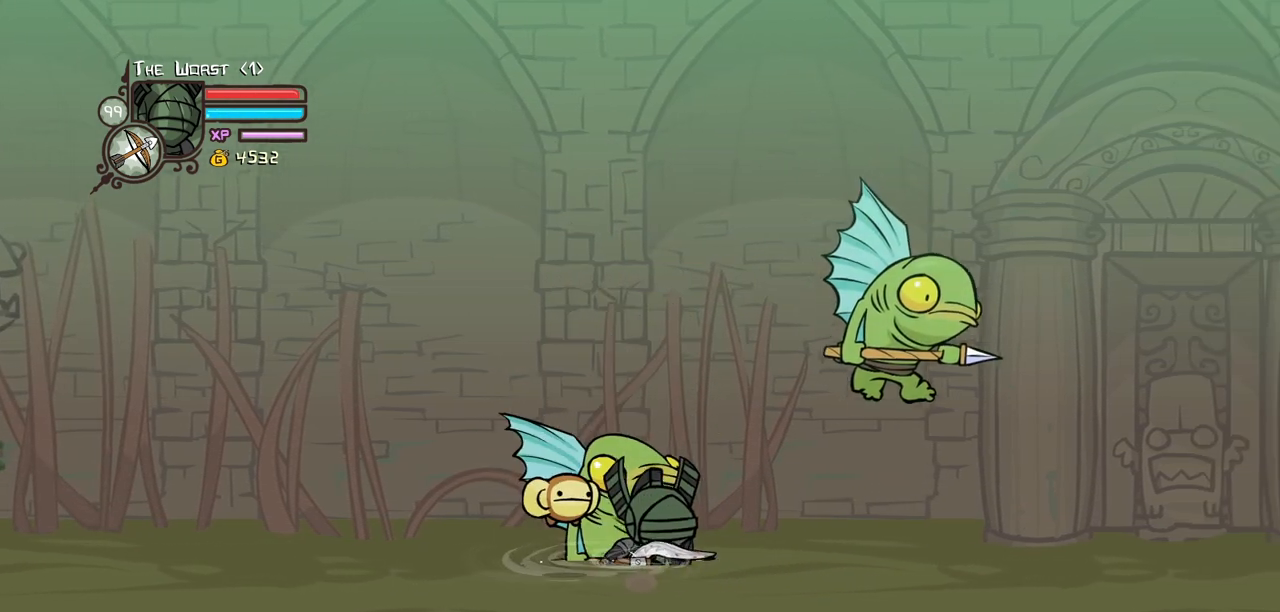
{"keys": ["light", "right"], "events": [[150, "light", "down"], [284, "light", "up"], [334, "light", "down"]]}
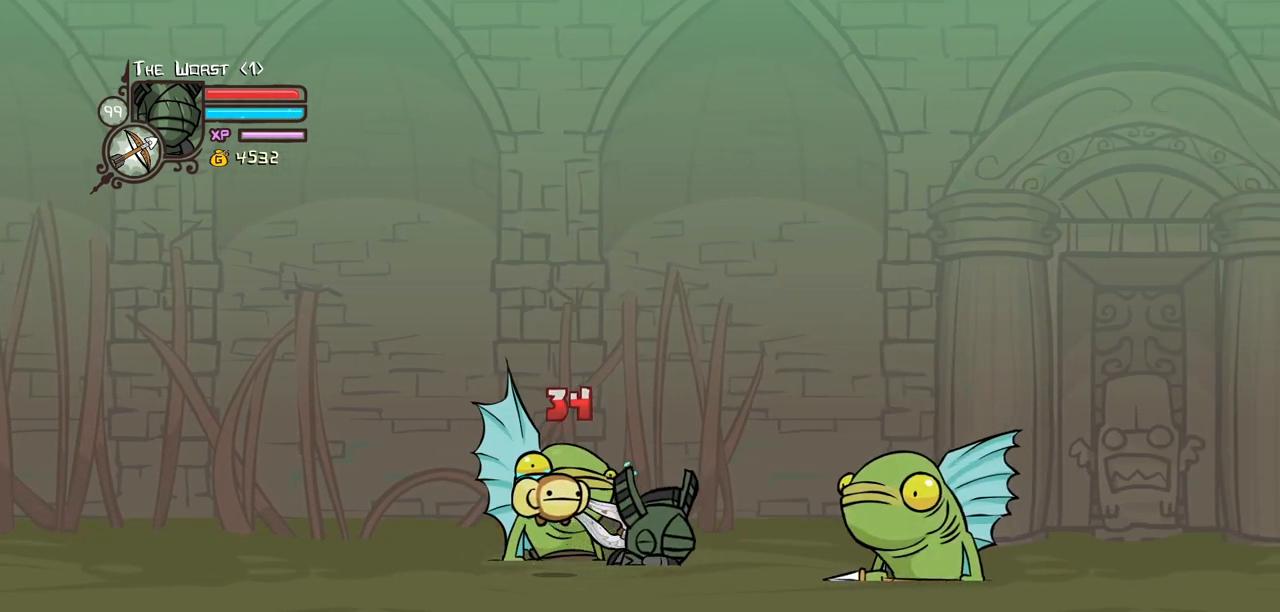
{"keys": ["heavy", "right"], "events": [[17, "light", "up"], [67, "light", "down"], [350, "heavy", "down"], [350, "light", "up"]]}
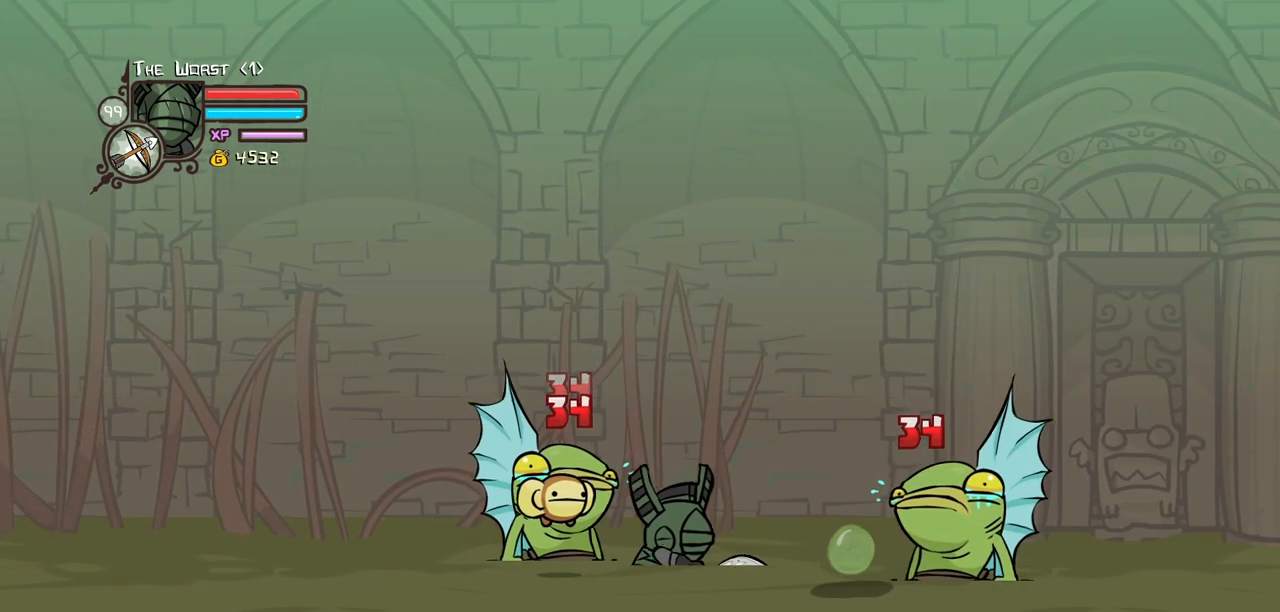
{"keys": ["heavy", "right"], "events": [[267, "heavy", "up"], [317, "heavy", "down"]]}
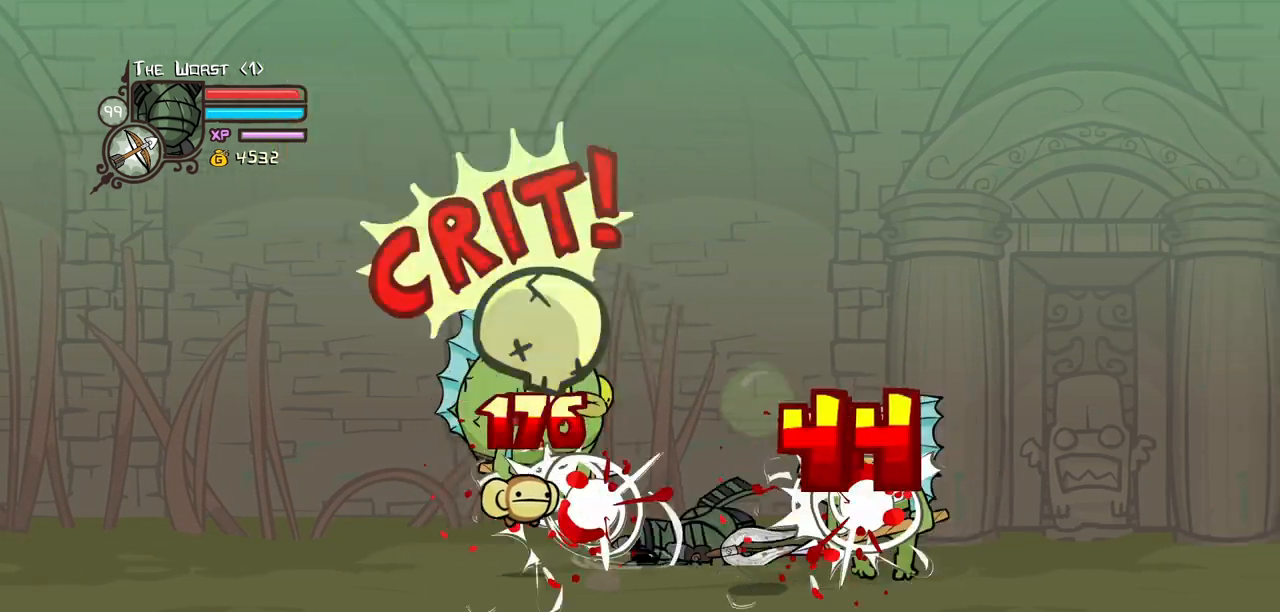
{"keys": ["left"], "events": [[50, "left", "down"], [100, "right", "up"], [334, "heavy", "up"]]}
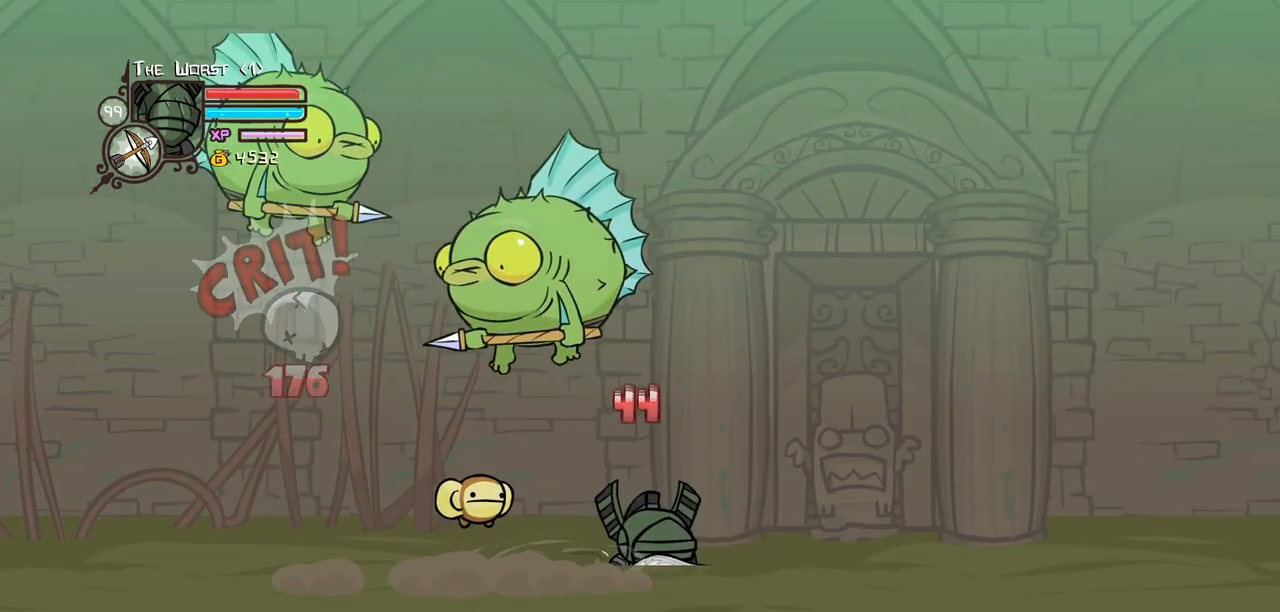
{"keys": ["left"], "events": []}
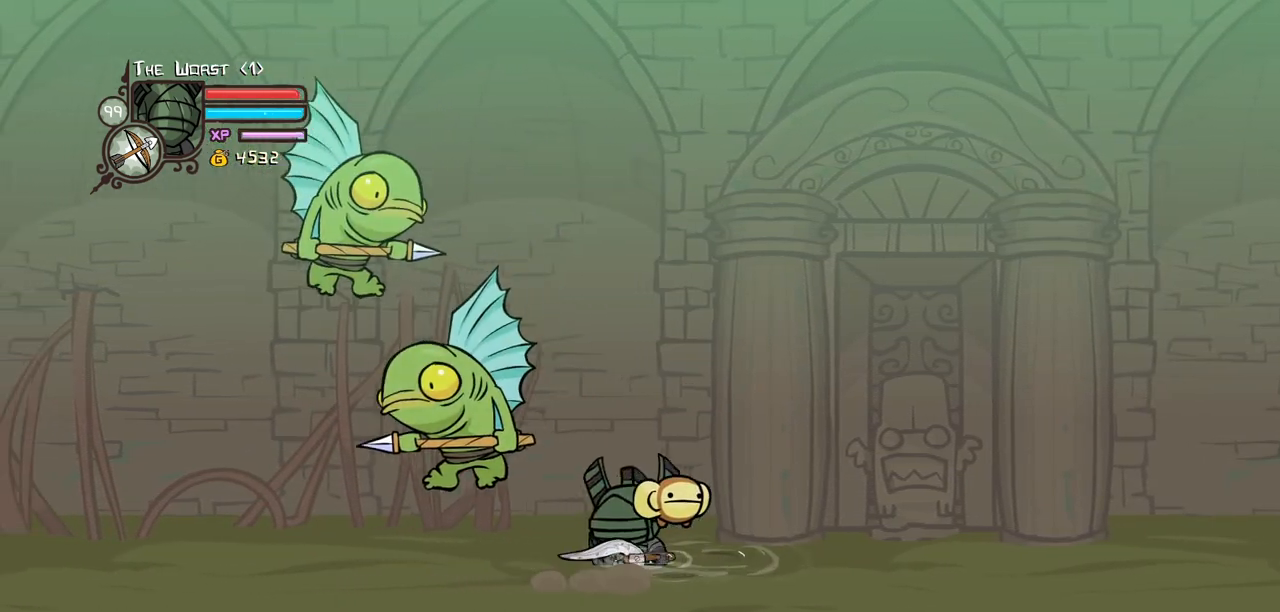
{"keys": ["left"], "events": [[84, "right", "down"], [134, "left", "up"], [134, "light", "down"], [184, "right", "up"], [267, "left", "down"], [267, "light", "up"], [317, "light", "down"], [500, "light", "up"]]}
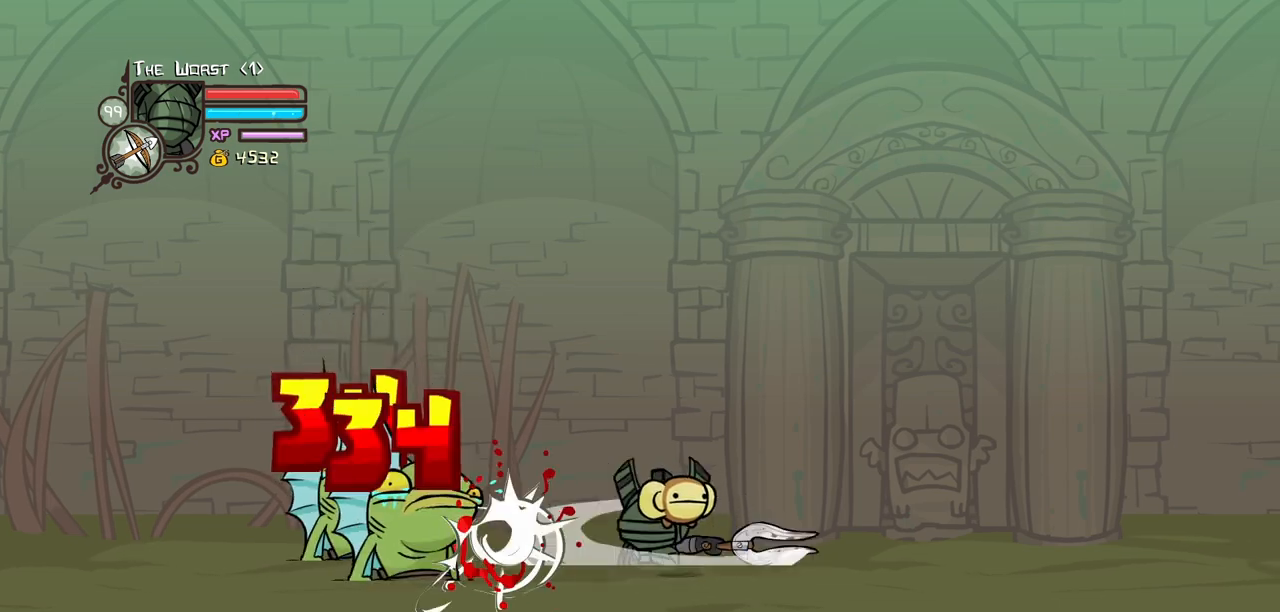
{"keys": ["heavy", "left"], "events": [[50, "light", "down"], [284, "heavy", "down"], [334, "light", "up"]]}
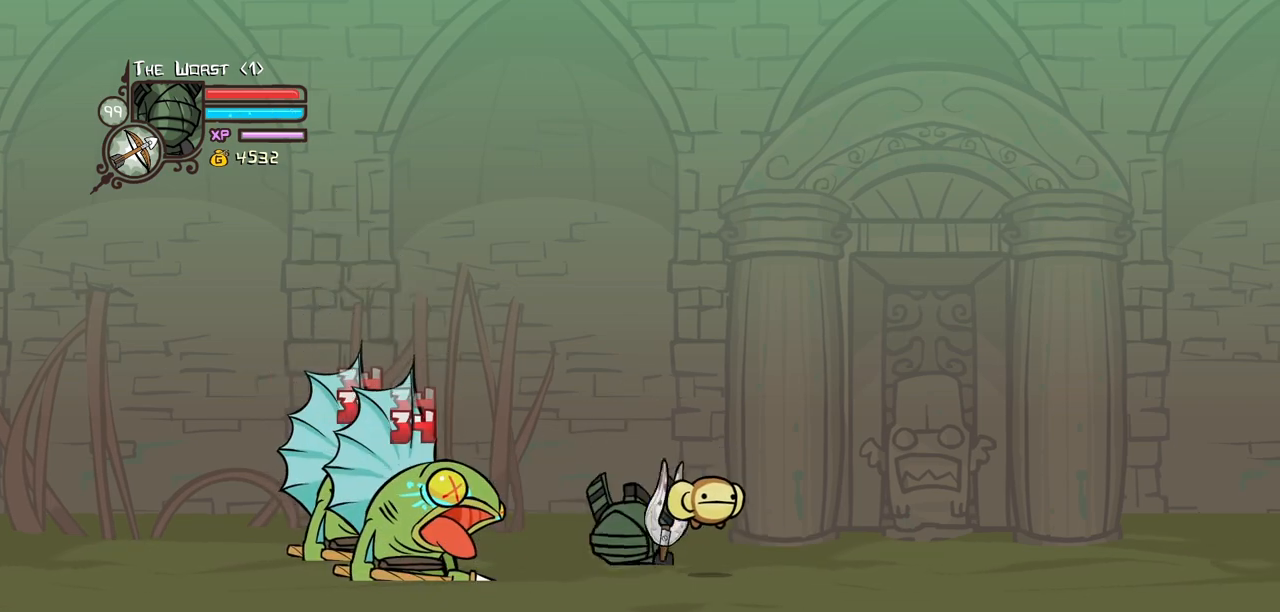
{"keys": ["heavy"], "events": [[200, "heavy", "up"], [250, "heavy", "down"], [434, "left", "up"]]}
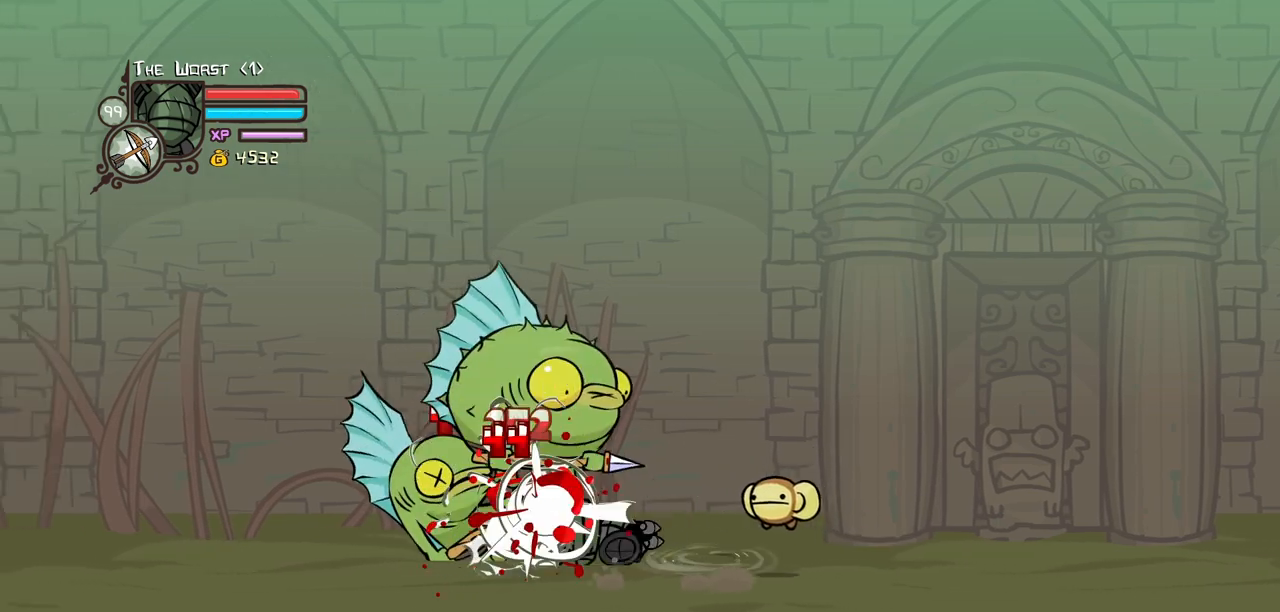
{"keys": ["right"], "events": [[34, "right", "down"], [217, "heavy", "up"]]}
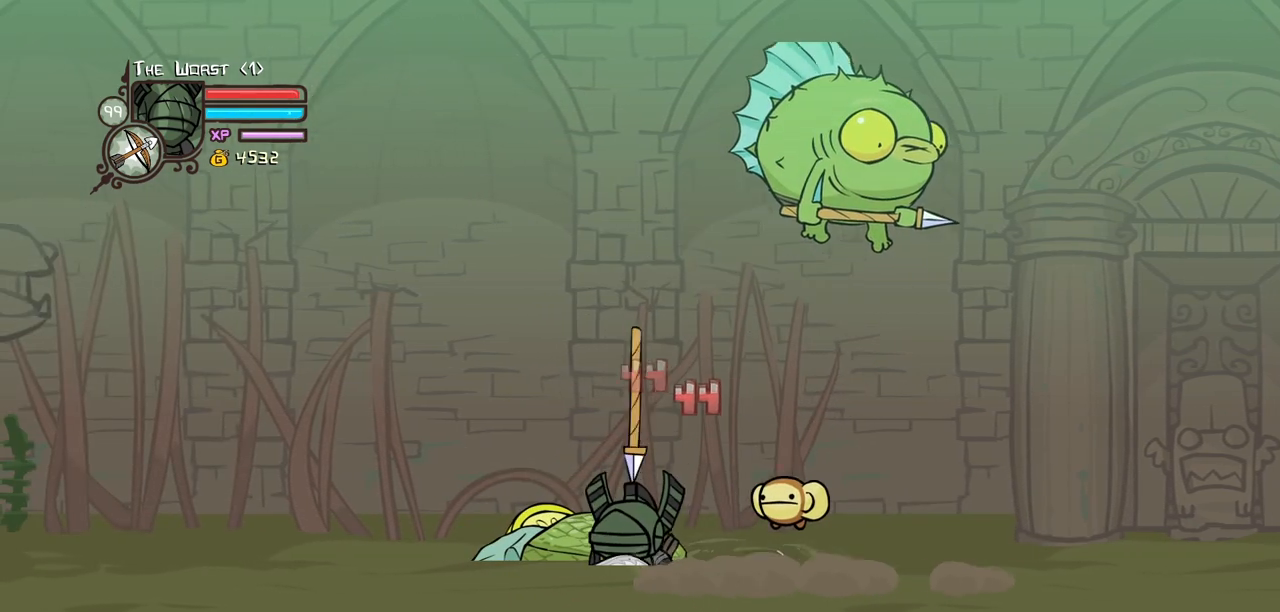
{"keys": ["right"], "events": []}
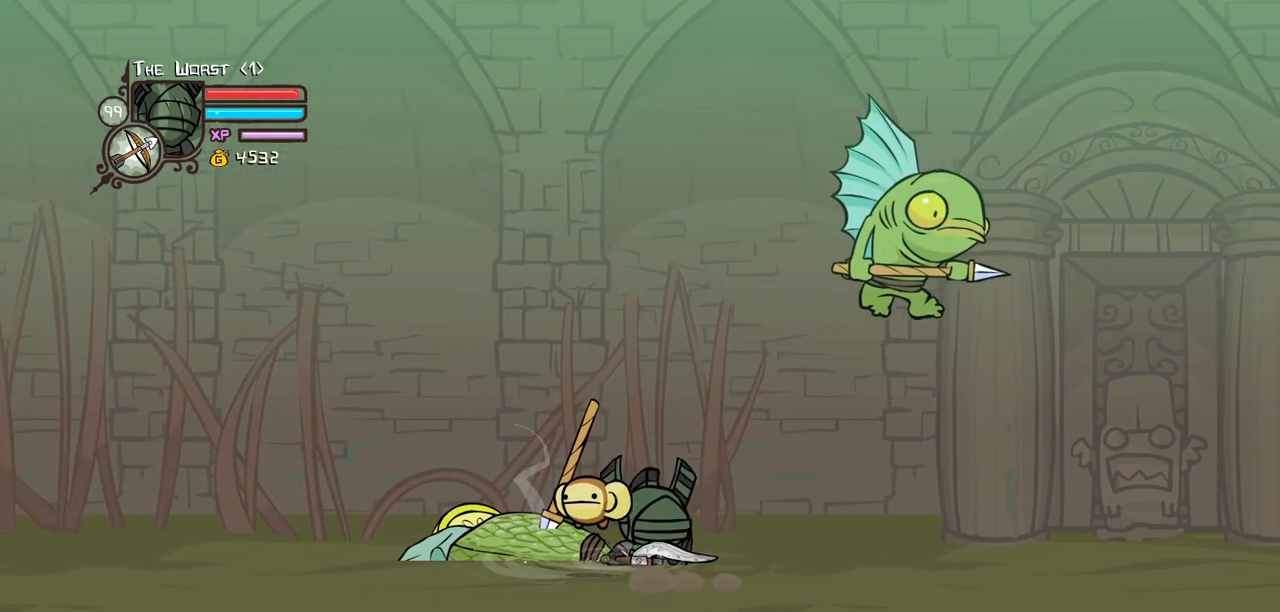
{"keys": ["light", "right"], "events": [[250, "light", "down"], [400, "light", "up"], [434, "light", "down"]]}